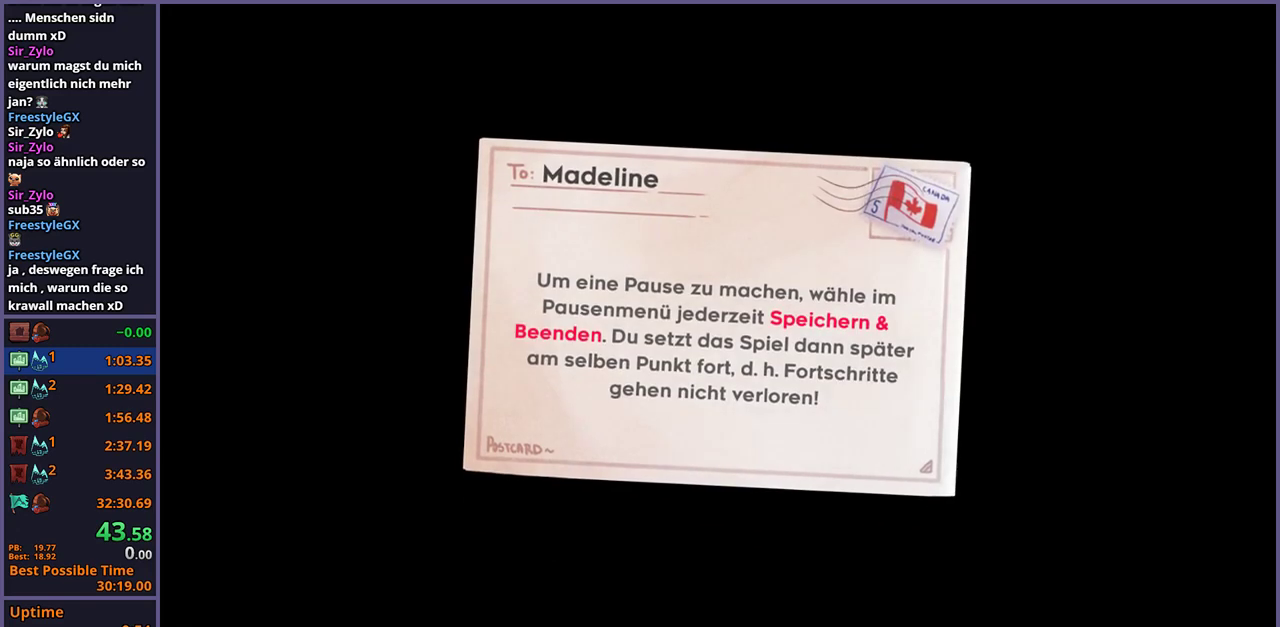
Gameplay with a controller (PlayStation layout); each line is a JSON object with the inputs held at the frame after it. "events" lists button and stick changes between this image and that frame as [ms after this image, input, new state], when the widget could be followed in between.
{"buttons": [], "left_stick": "center", "right_stick": "center", "events": []}
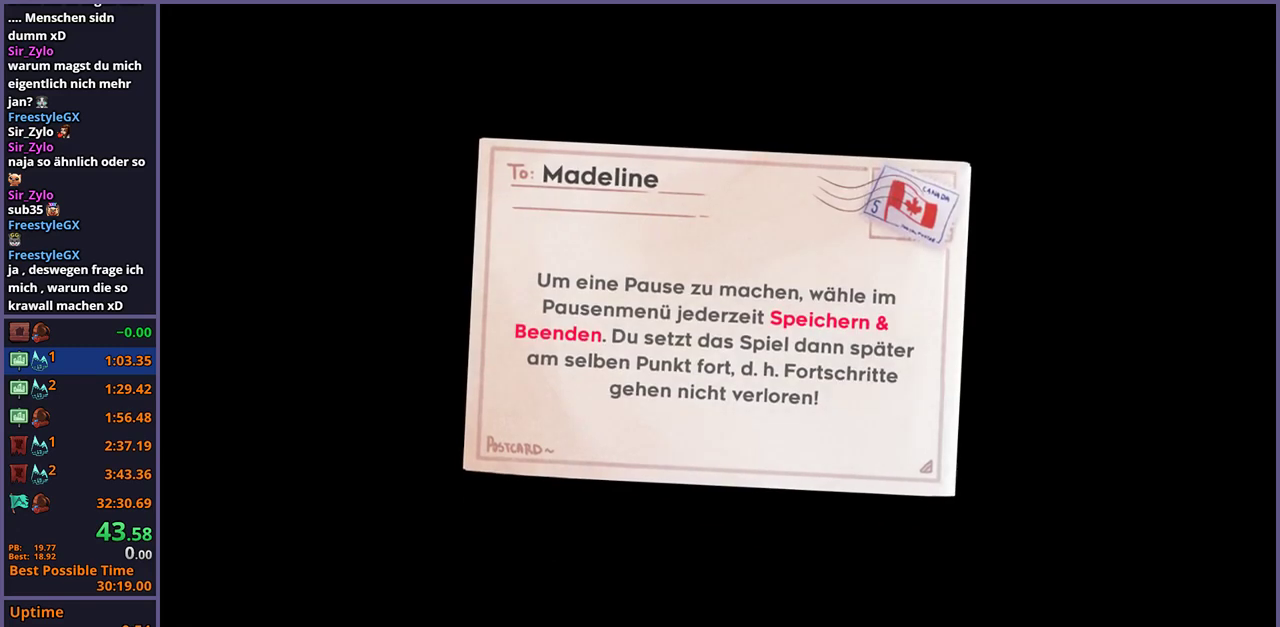
{"buttons": ["CROSS"], "left_stick": "center", "right_stick": "center", "events": [[300, "CROSS", "down"], [350, "CROSS", "up"], [450, "CROSS", "down"]]}
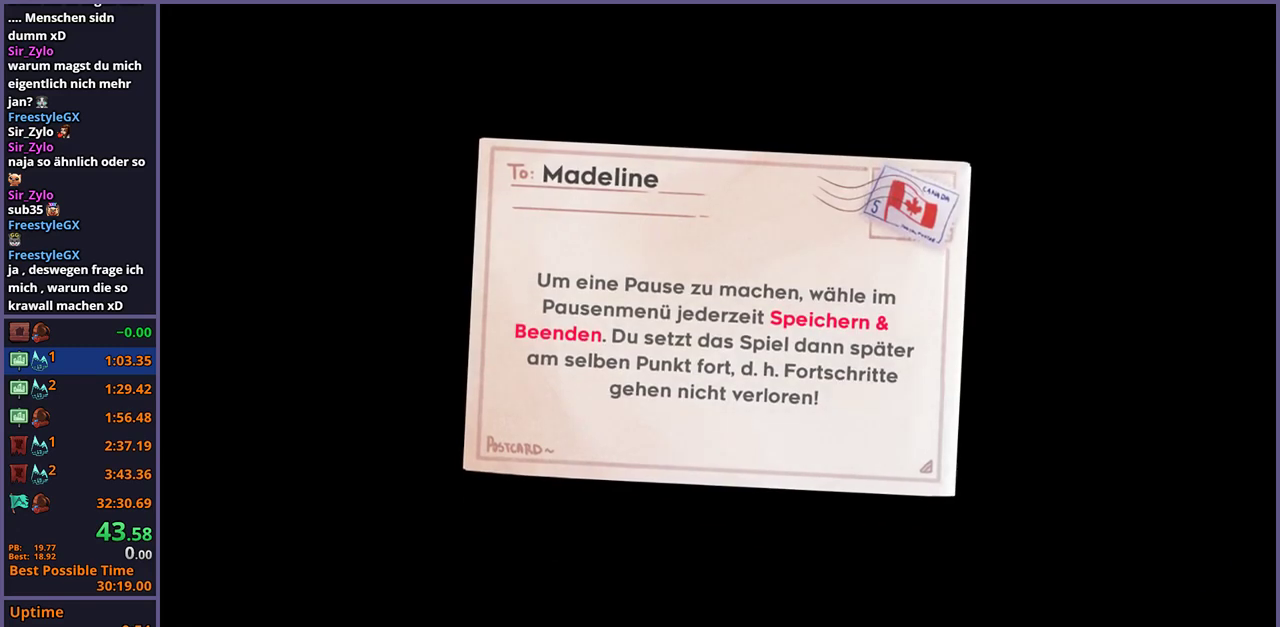
{"buttons": [], "left_stick": "center", "right_stick": "center", "events": [[17, "CROSS", "up"], [83, "CROSS", "down"], [150, "CROSS", "up"]]}
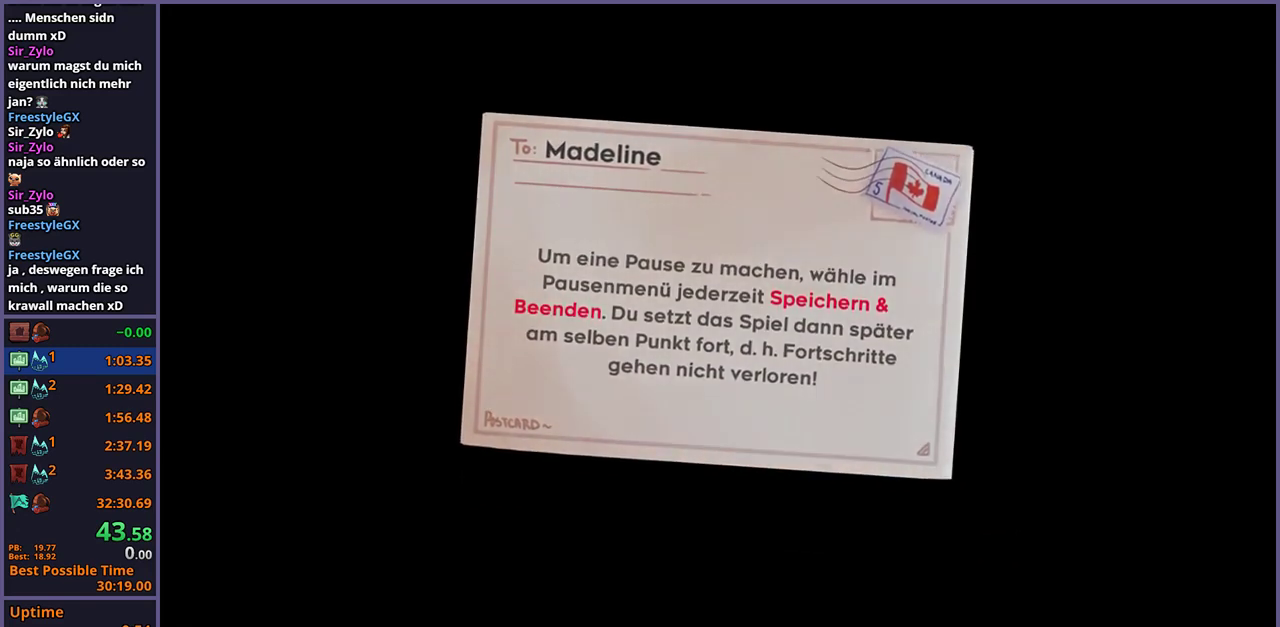
{"buttons": [], "left_stick": "center", "right_stick": "center", "events": []}
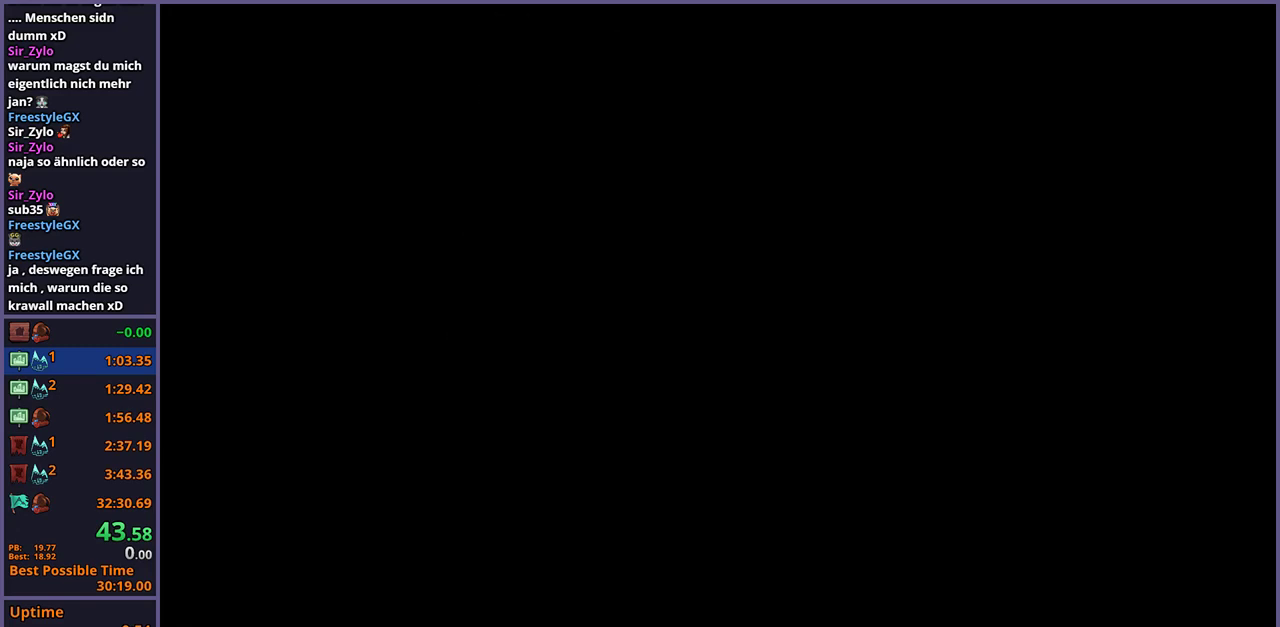
{"buttons": [], "left_stick": "center", "right_stick": "center", "events": []}
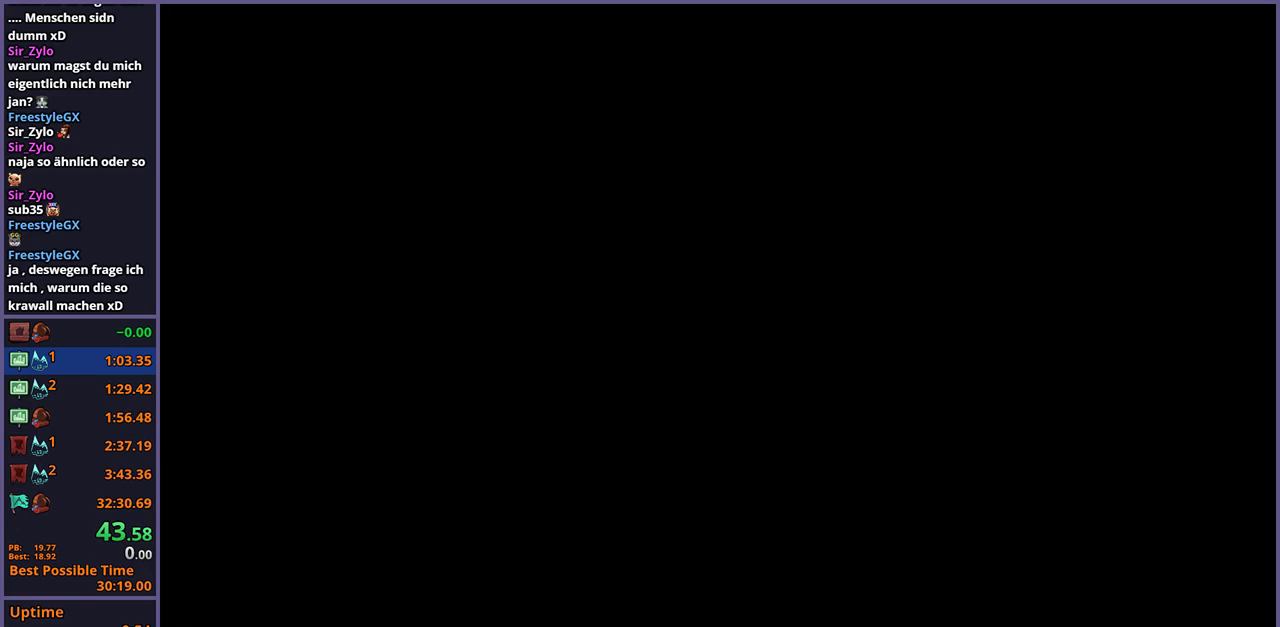
{"buttons": [], "left_stick": "center", "right_stick": "center", "events": []}
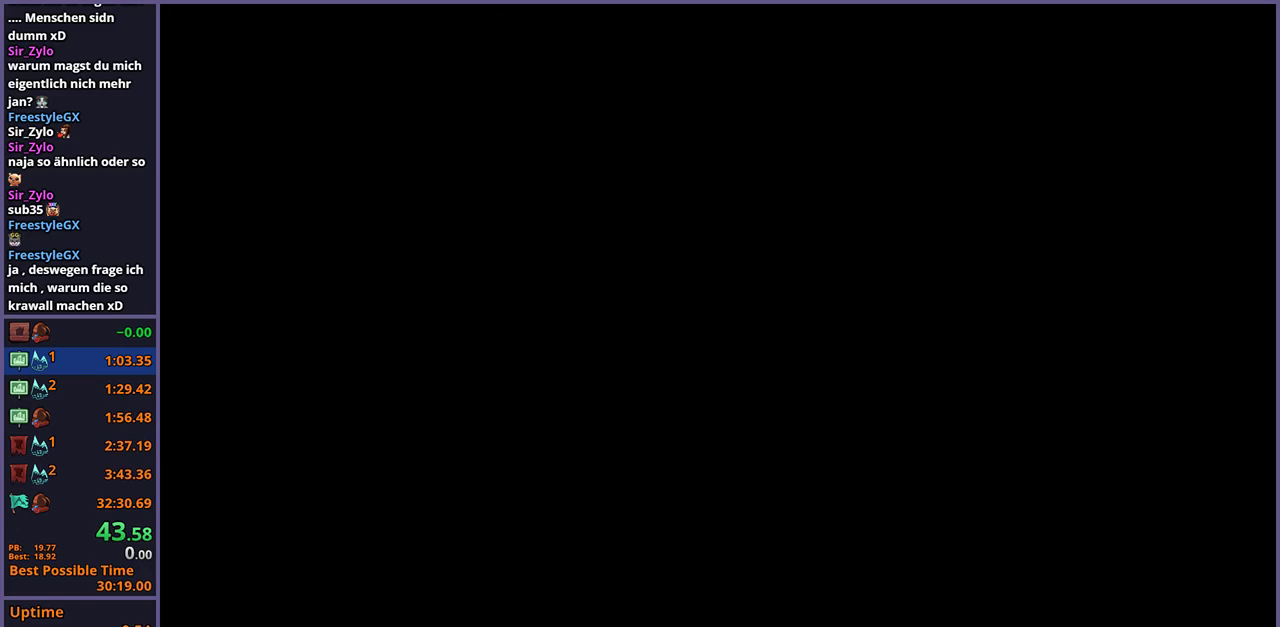
{"buttons": [], "left_stick": "center", "right_stick": "center", "events": []}
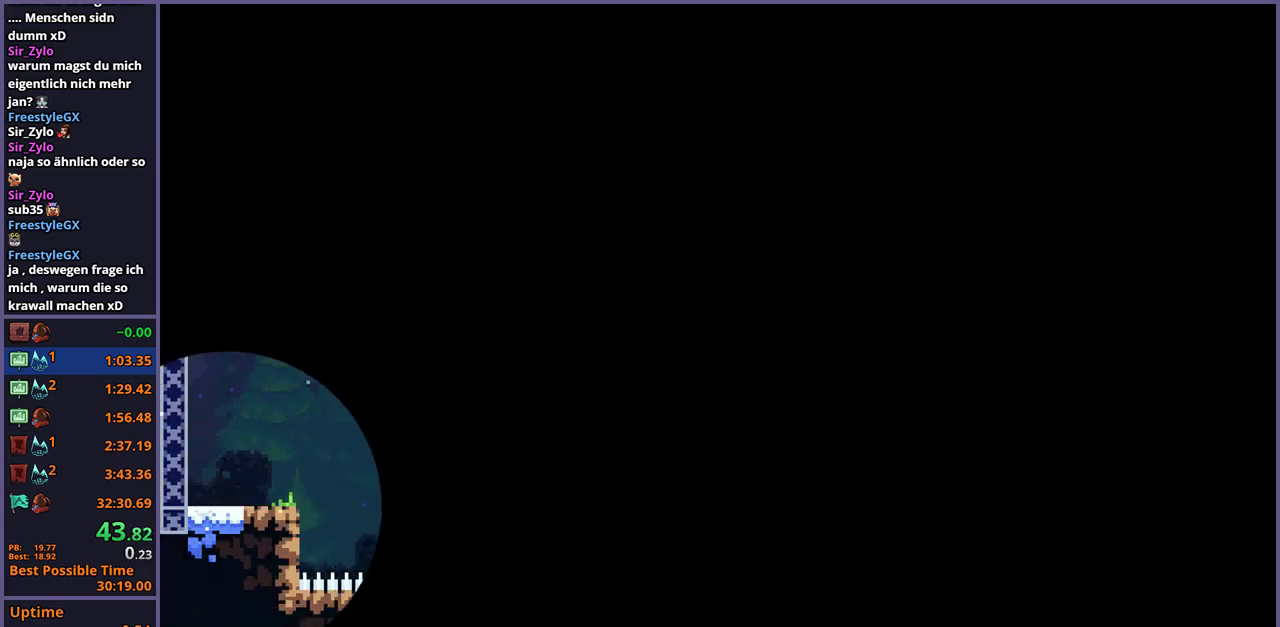
{"buttons": [], "left_stick": "center", "right_stick": "center", "events": []}
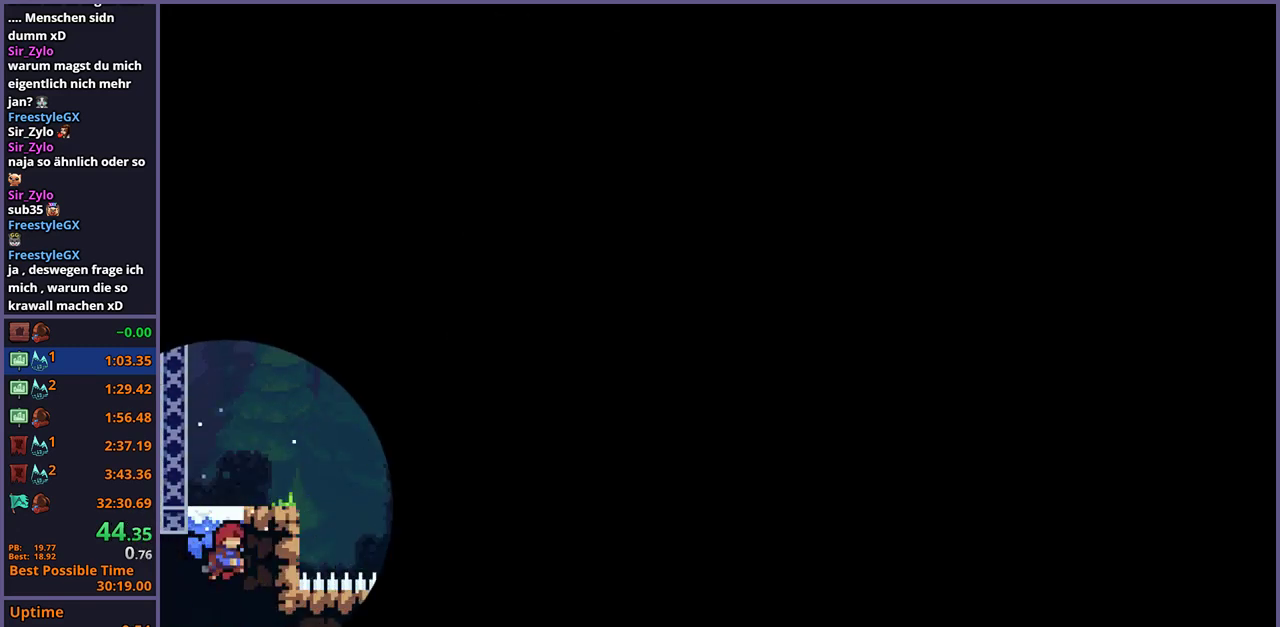
{"buttons": [], "left_stick": "center", "right_stick": "center", "events": []}
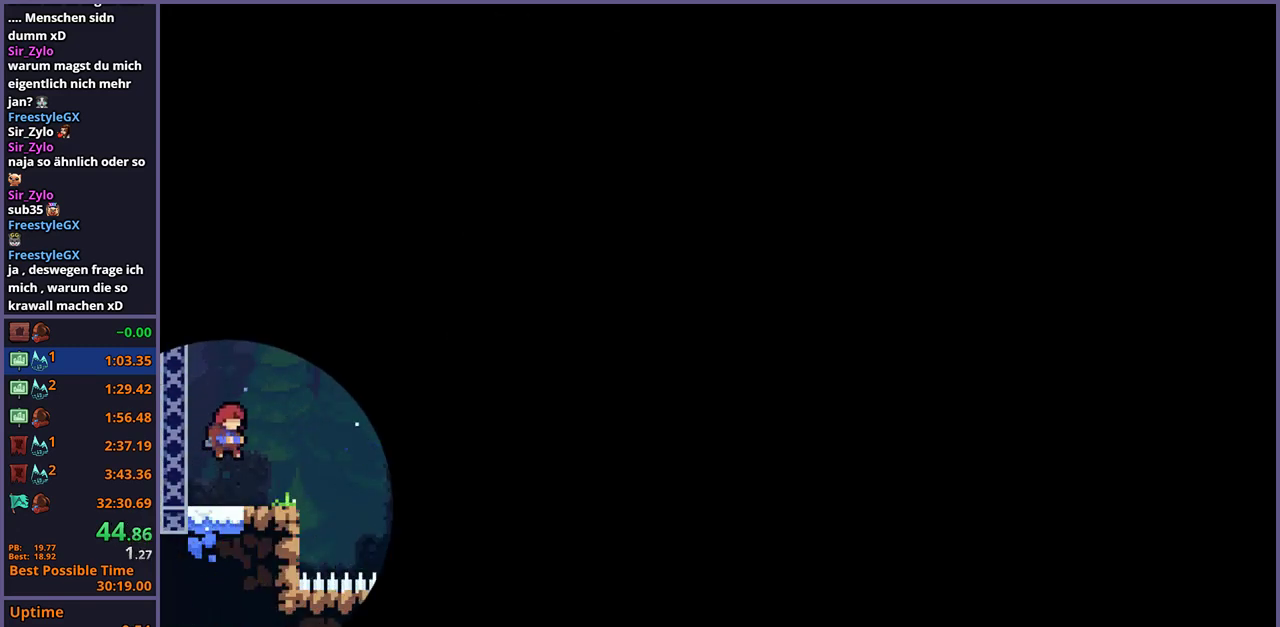
{"buttons": ["CROSS", "R1"], "left_stick": "right", "right_stick": "center", "events": [[283, "left_stick", "right"], [317, "R1", "down"], [367, "CROSS", "down"]]}
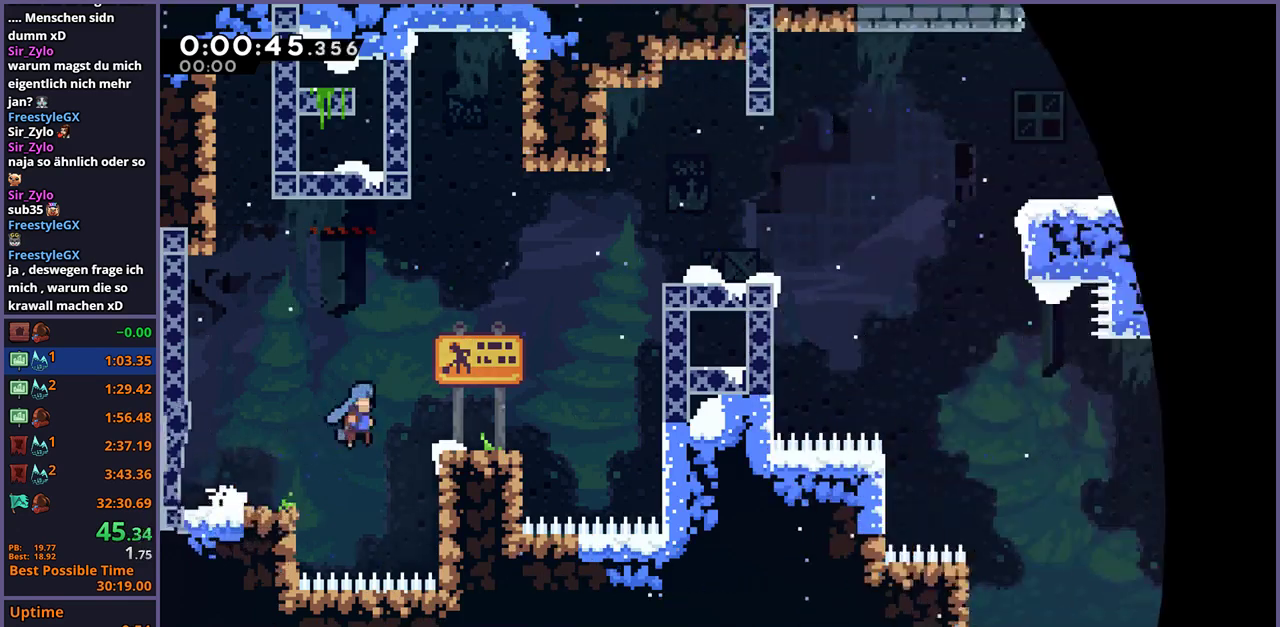
{"buttons": ["R1"], "left_stick": "up-right", "right_stick": "center", "events": [[17, "R1", "up"], [33, "CROSS", "up"], [100, "left_stick", "up-right"], [250, "CROSS", "down"], [350, "CROSS", "up"], [383, "R1", "down"], [383, "left_stick", "down-left"], [500, "left_stick", "up-right"]]}
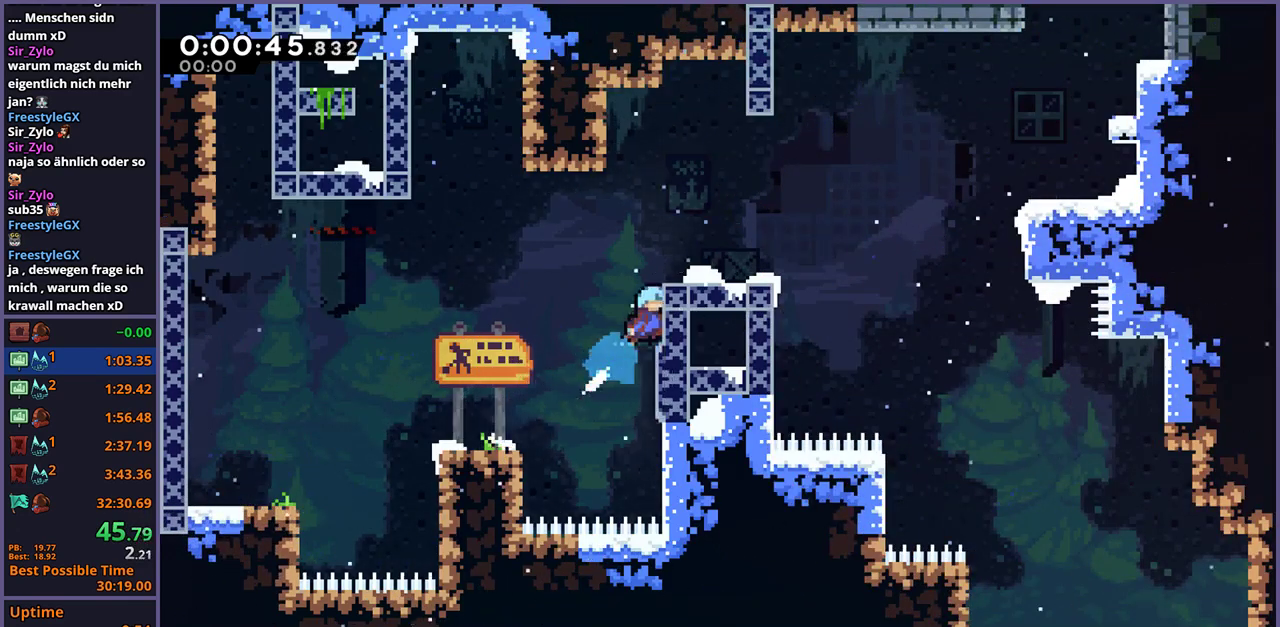
{"buttons": ["R1"], "left_stick": "right", "right_stick": "center", "events": [[17, "L1", "down"], [50, "R1", "up"], [83, "CROSS", "down"], [167, "left_stick", "right"], [183, "CROSS", "up"], [250, "L1", "up"], [400, "R1", "down"]]}
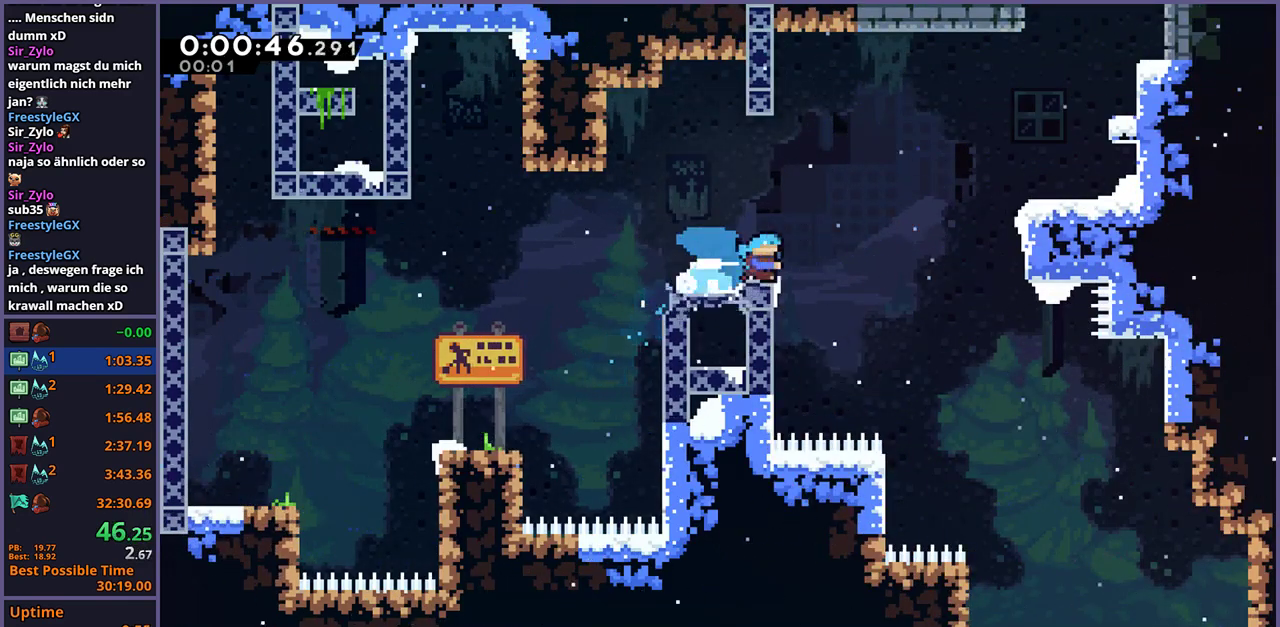
{"buttons": ["CROSS"], "left_stick": "up", "right_stick": "center", "events": [[50, "CROSS", "down"], [133, "R1", "up"], [267, "CROSS", "up"], [417, "CROSS", "down"], [417, "left_stick", "up"]]}
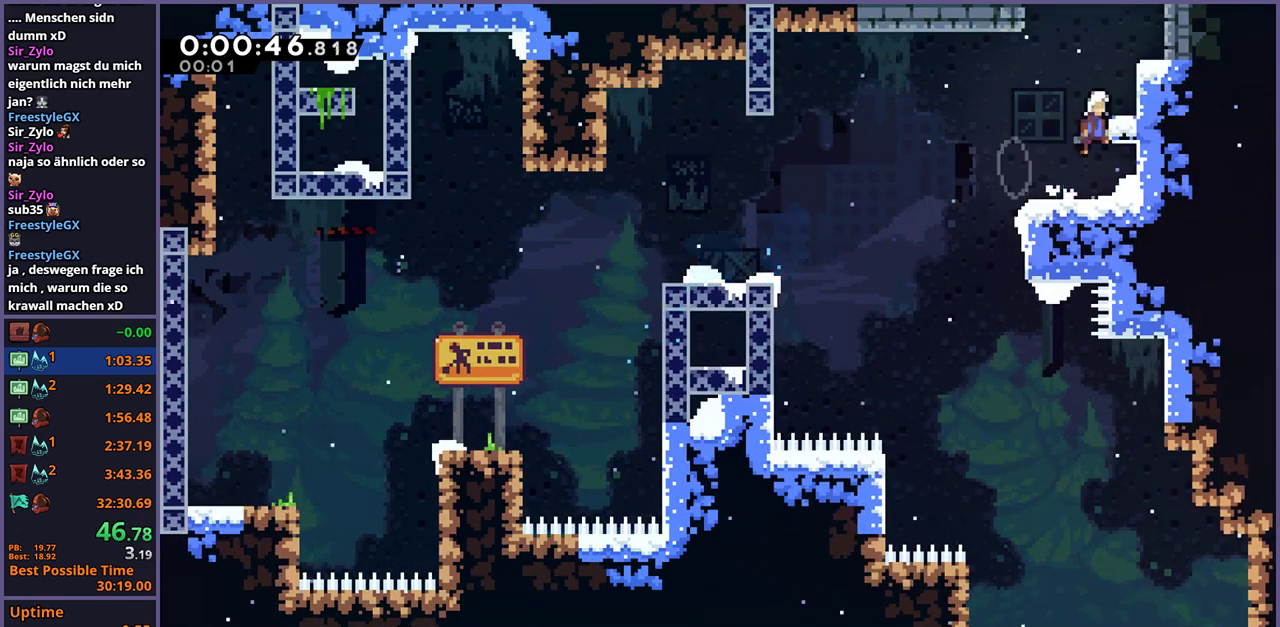
{"buttons": [], "left_stick": "right", "right_stick": "center", "events": [[50, "R1", "down"], [67, "CROSS", "up"], [183, "R1", "up"], [217, "left_stick", "center"], [317, "left_stick", "right"]]}
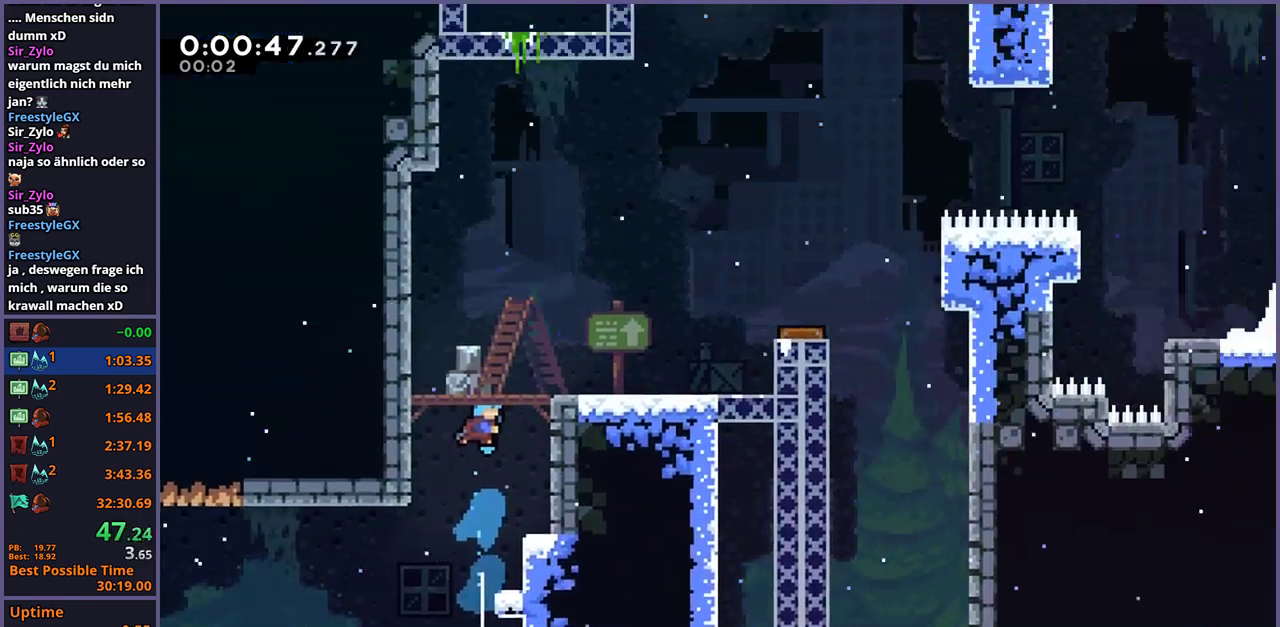
{"buttons": [], "left_stick": "right", "right_stick": "center", "events": []}
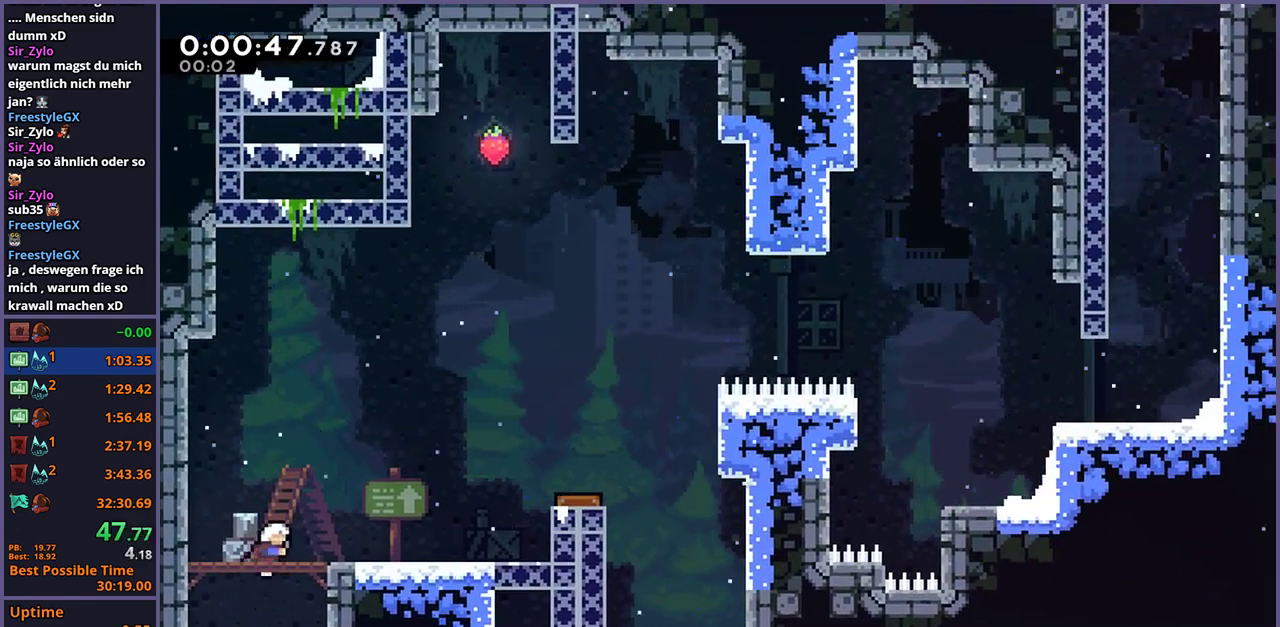
{"buttons": [], "left_stick": "right", "right_stick": "center", "events": [[233, "R1", "down"], [317, "R1", "up"]]}
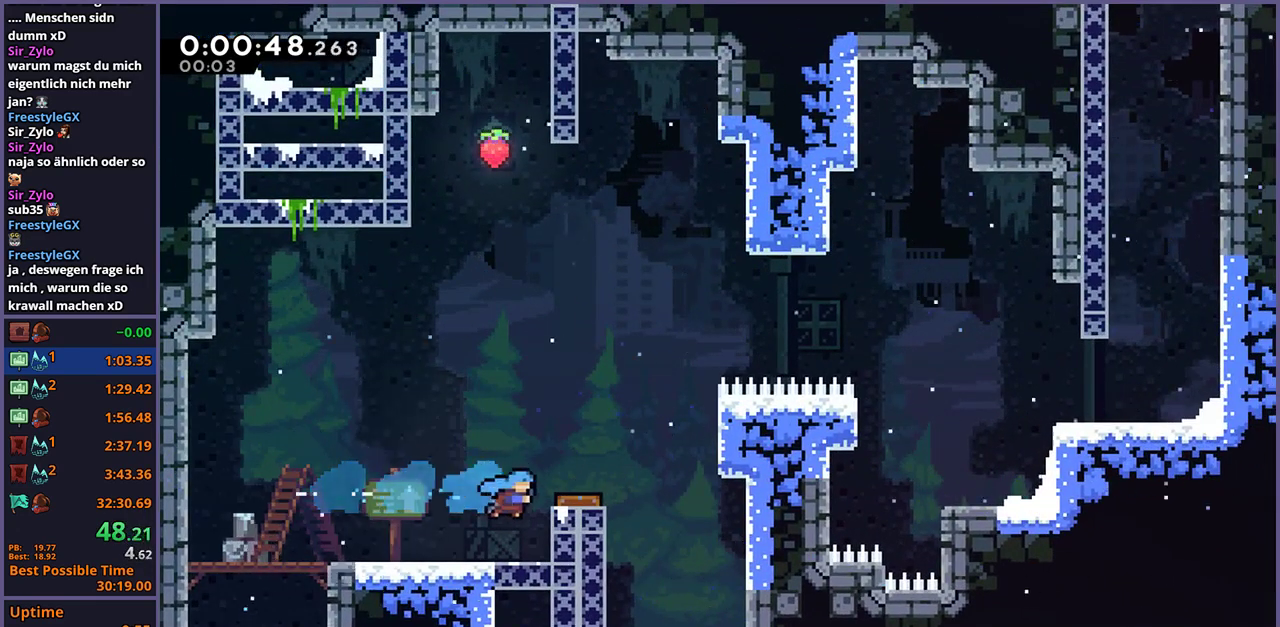
{"buttons": ["L1"], "left_stick": "right", "right_stick": "center", "events": [[17, "L1", "down"], [83, "CROSS", "down"], [167, "CROSS", "up"]]}
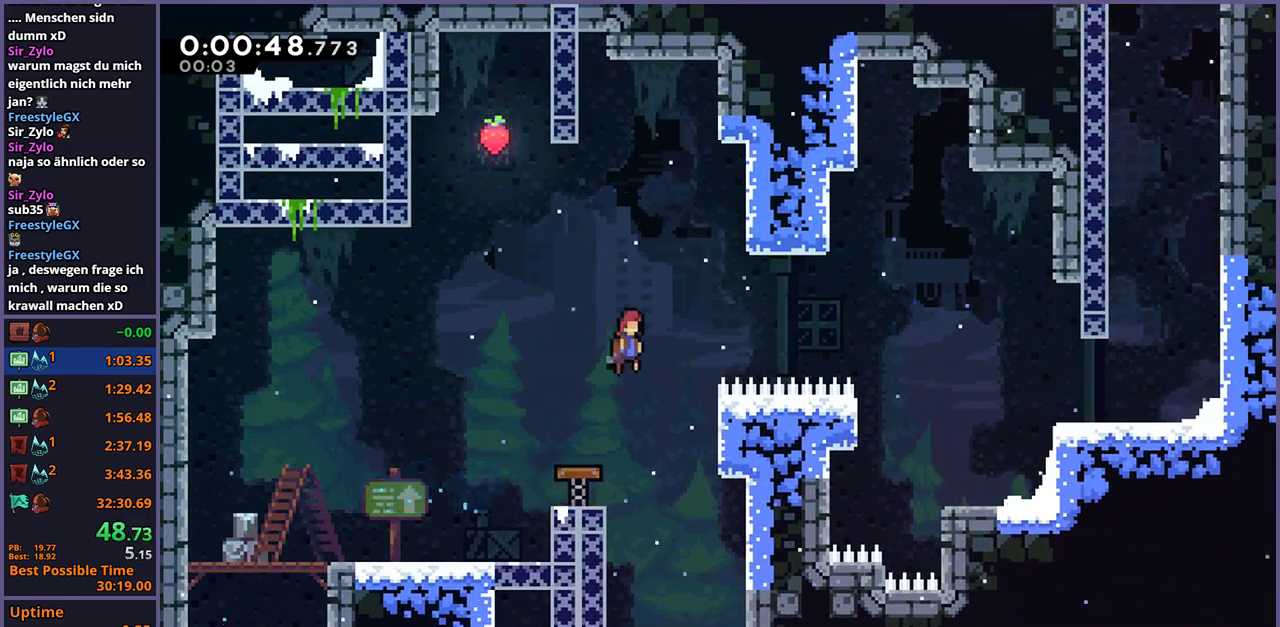
{"buttons": ["L1", "R1"], "left_stick": "right", "right_stick": "center", "events": [[417, "R1", "down"]]}
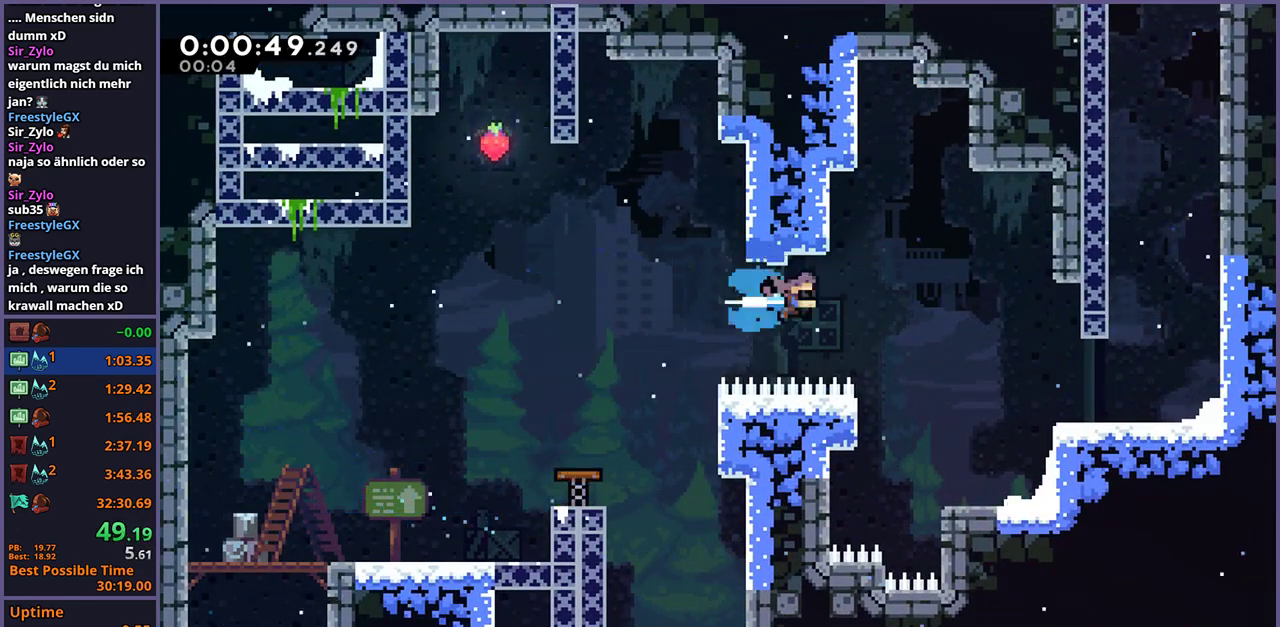
{"buttons": ["CROSS", "L1"], "left_stick": "right", "right_stick": "center", "events": [[33, "R1", "up"], [500, "CROSS", "down"]]}
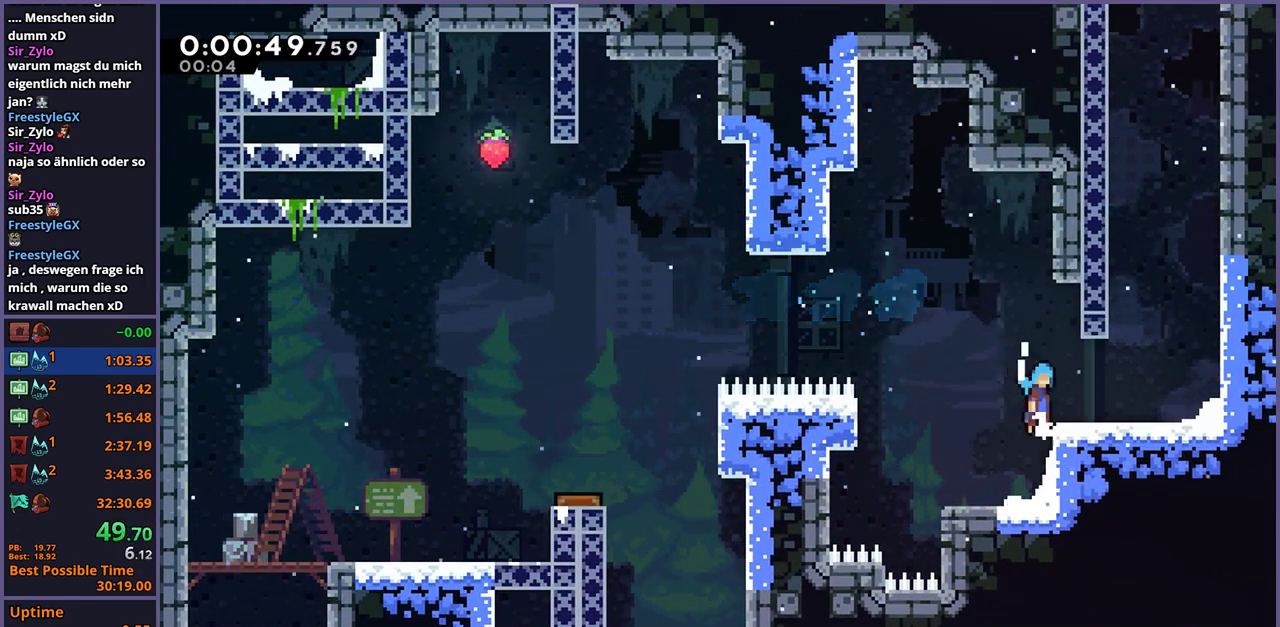
{"buttons": ["R1"], "left_stick": "up", "right_stick": "center", "events": [[67, "CROSS", "up"], [217, "L1", "up"], [283, "CROSS", "down"], [283, "left_stick", "up"], [367, "CROSS", "up"], [400, "R1", "down"]]}
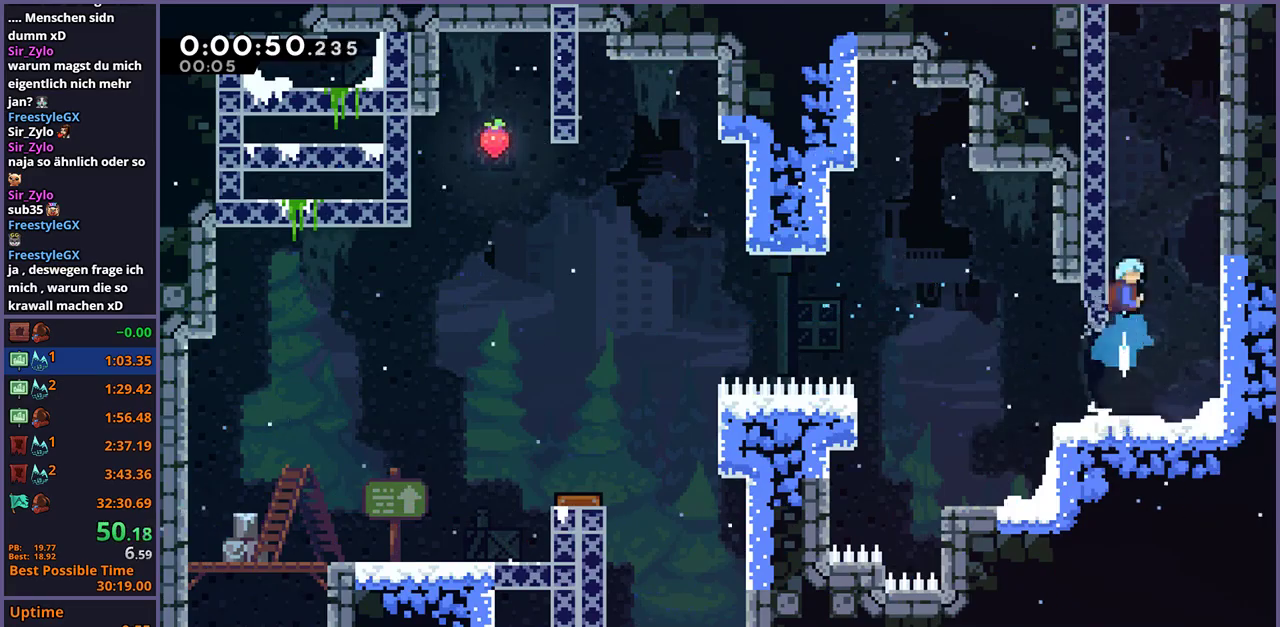
{"buttons": ["CROSS"], "left_stick": "up-left", "right_stick": "center", "events": [[100, "CROSS", "down"], [233, "R1", "up"], [283, "CROSS", "up"], [283, "left_stick", "up-left"], [333, "CROSS", "down"]]}
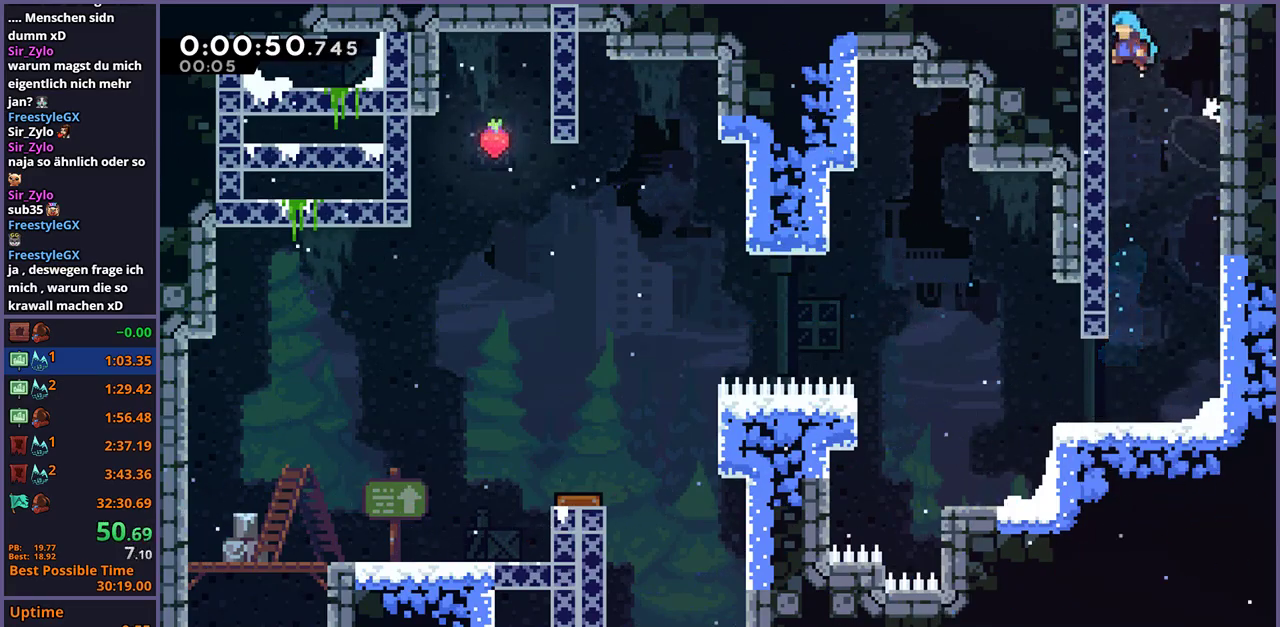
{"buttons": ["CROSS"], "left_stick": "up-left", "right_stick": "center", "events": [[167, "left_stick", "center"], [267, "left_stick", "up-left"]]}
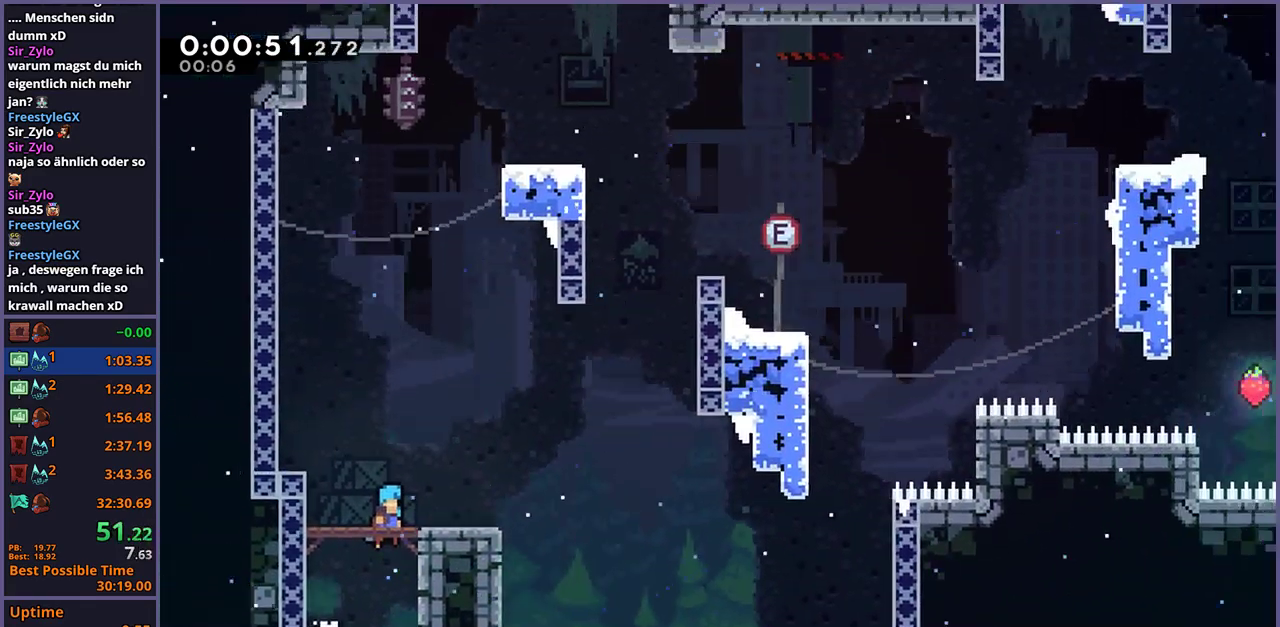
{"buttons": ["CROSS"], "left_stick": "up-left", "right_stick": "center", "events": []}
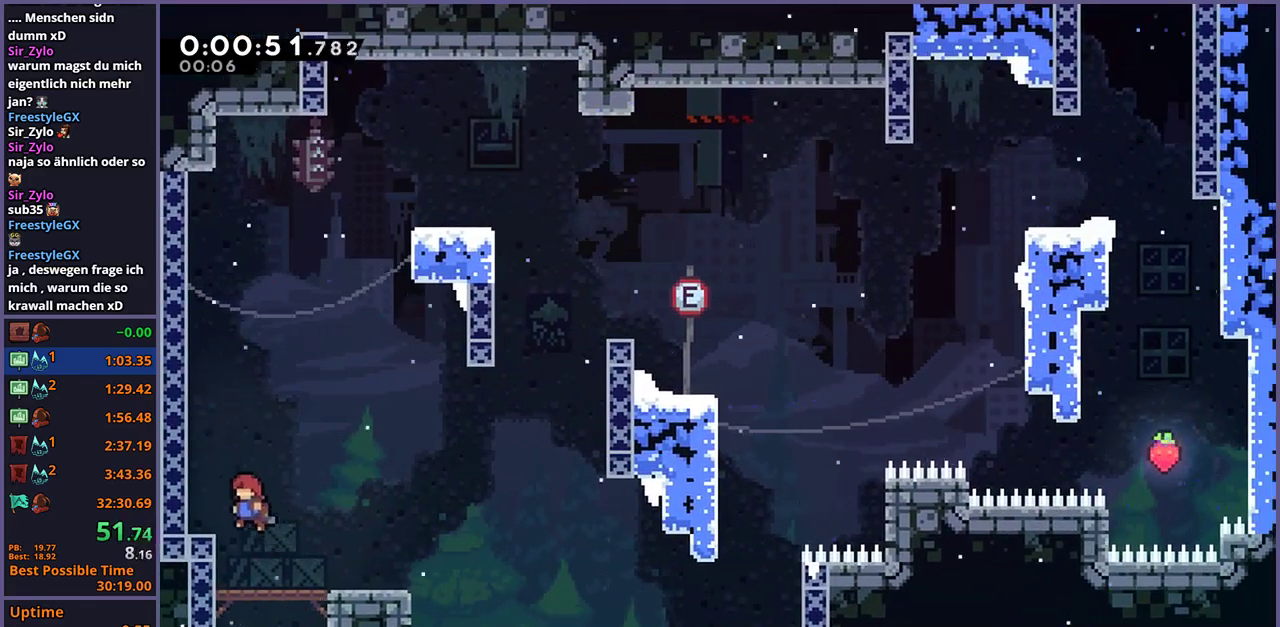
{"buttons": ["CROSS", "R1"], "left_stick": "up-right", "right_stick": "center", "events": [[167, "left_stick", "up"], [200, "CROSS", "up"], [200, "R1", "down"], [417, "CROSS", "down"], [450, "left_stick", "up-right"]]}
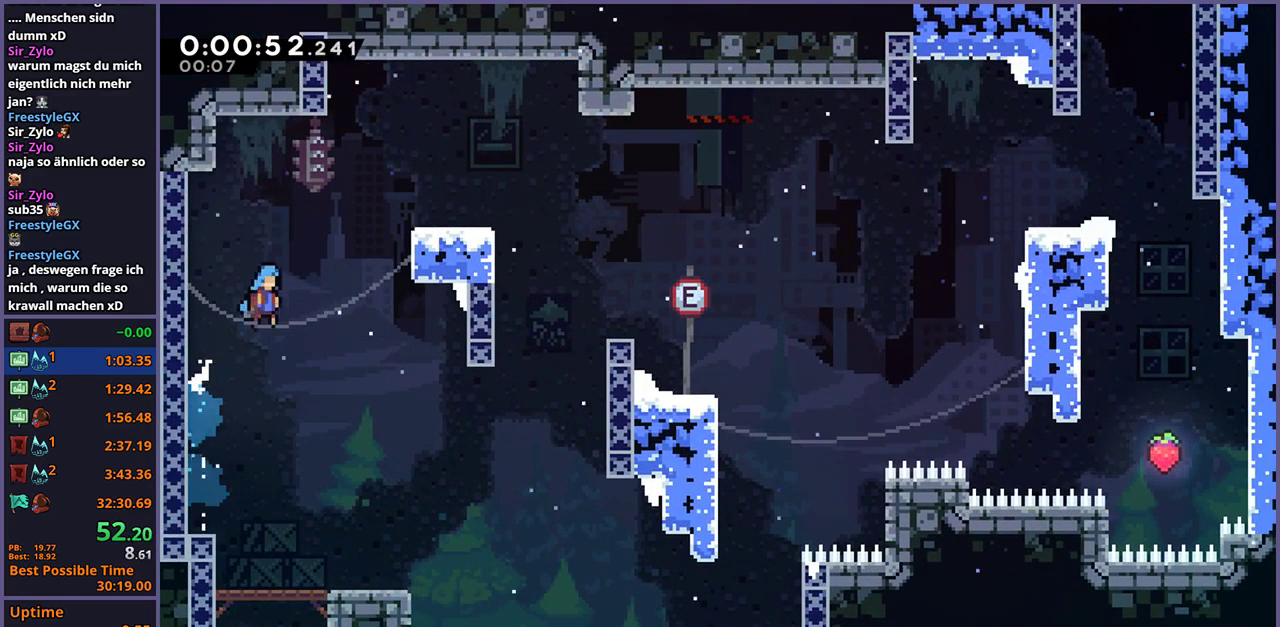
{"buttons": [], "left_stick": "center", "right_stick": "center", "events": [[17, "left_stick", "down-left"], [67, "R1", "up"], [67, "left_stick", "up-right"], [150, "left_stick", "right"], [317, "CROSS", "up"], [417, "left_stick", "center"]]}
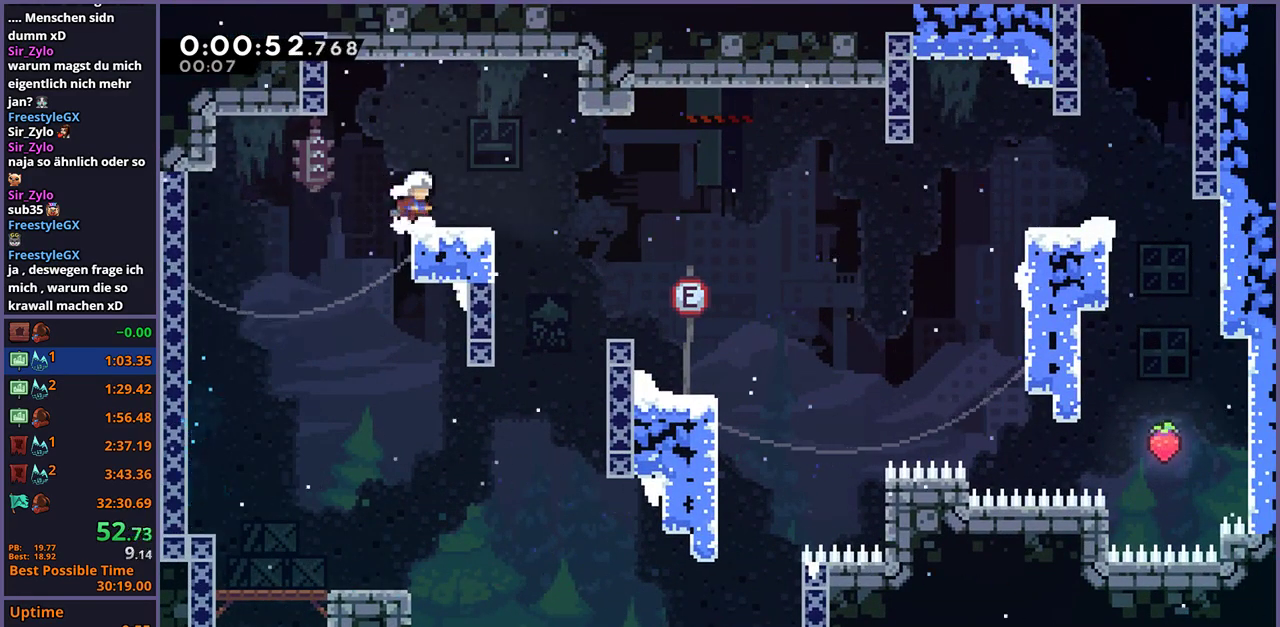
{"buttons": [], "left_stick": "right", "right_stick": "center", "events": [[33, "left_stick", "down-right"], [67, "R1", "down"], [183, "left_stick", "up-left"], [267, "CROSS", "down"], [317, "left_stick", "right"], [400, "R1", "up"], [467, "CROSS", "up"]]}